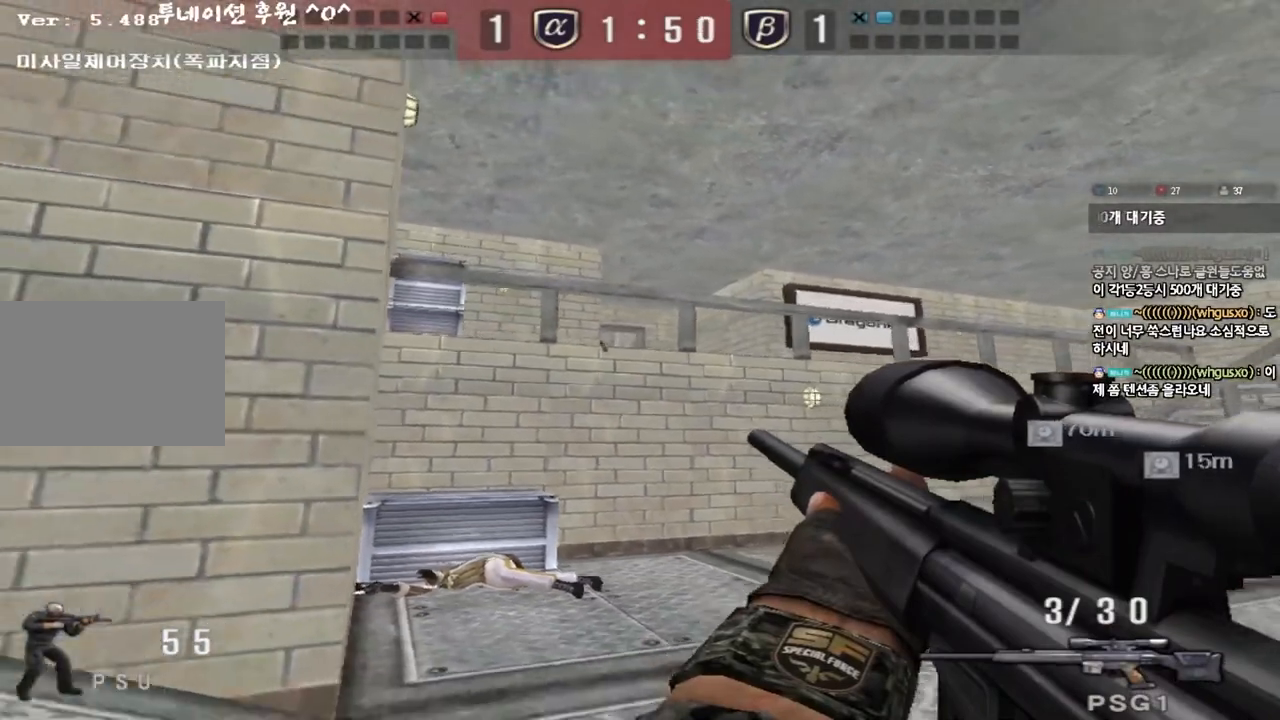
Gameplay with keyboard; each line is a JSON object with the keys held at the frame after it. "events" lists presses ("down") and releases ("up") of "a", "ctrl", "d", "e", "f", "q", "r", "s", "shift", "space", "tab" and "w" between this image and that frame as [ms after this image, input, new state], when the widget could be followed in between. No other keys are recorded. Mouse input is not recorded.
{"keys": ["s", "shift"], "events": []}
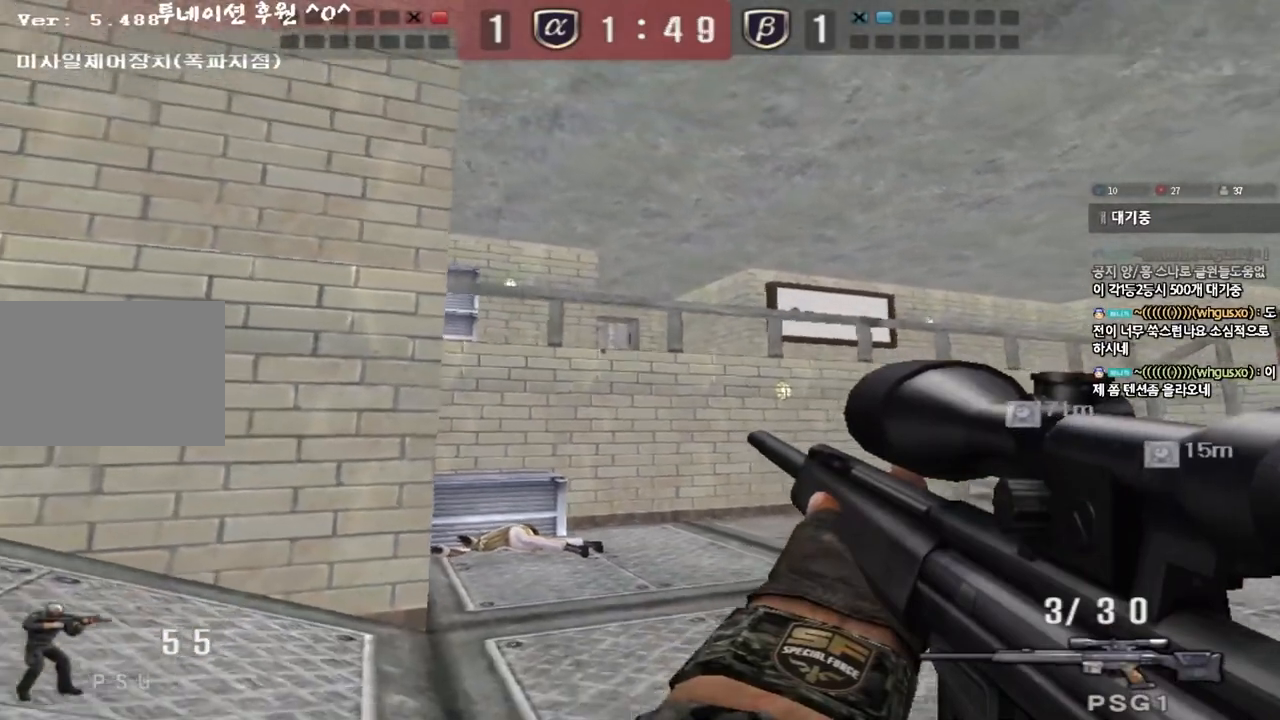
{"keys": ["a", "s", "shift"], "events": [[167, "a", "down"]]}
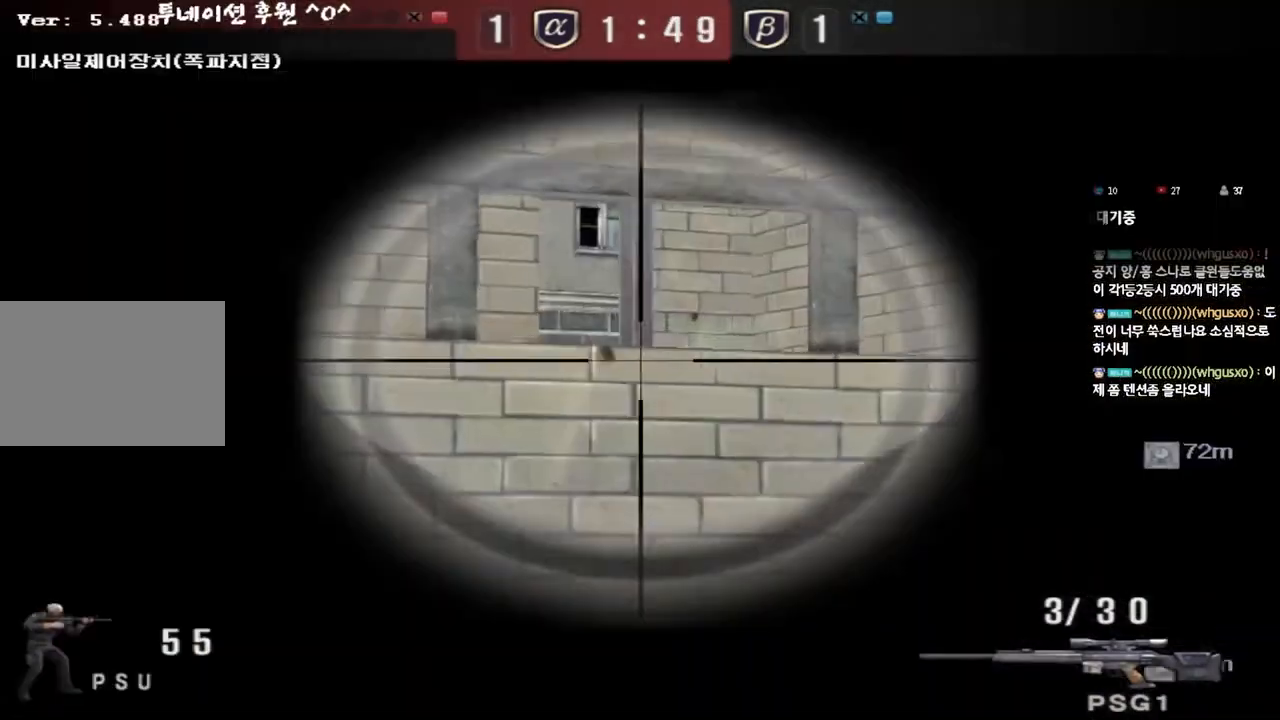
{"keys": ["shift"], "events": [[100, "a", "up"], [100, "s", "up"]]}
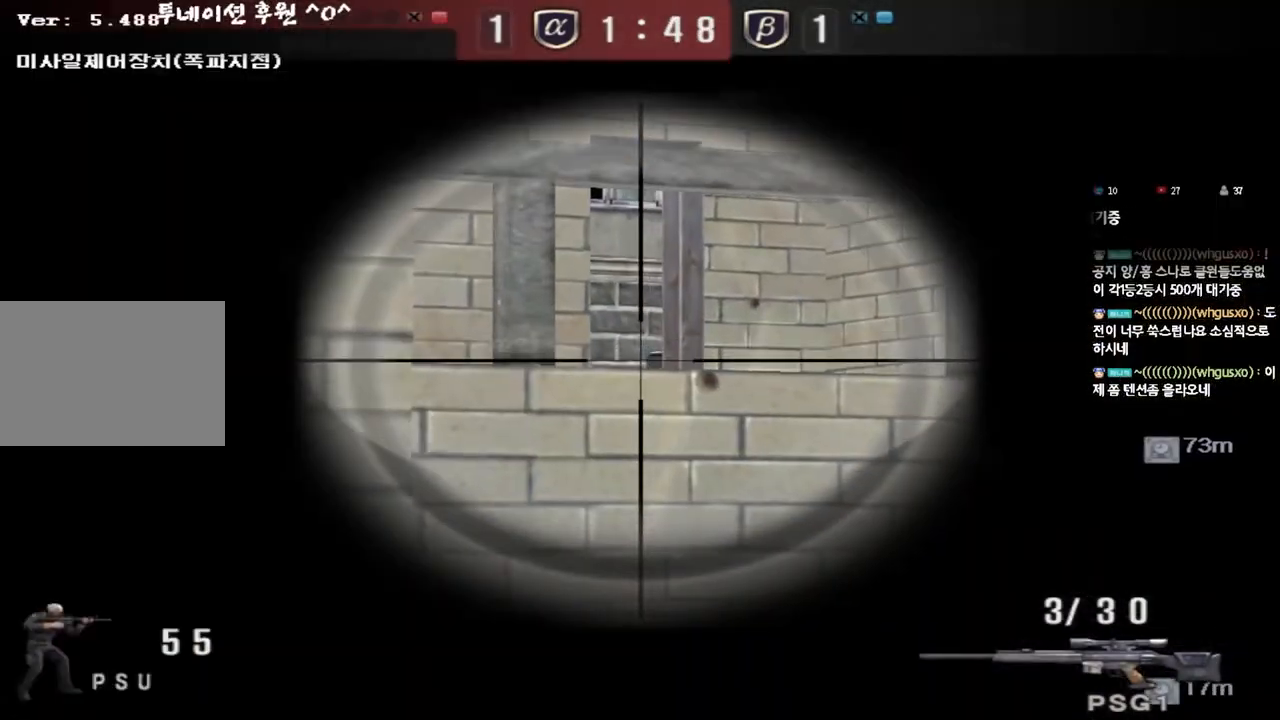
{"keys": ["shift"], "events": [[83, "a", "down"], [167, "a", "up"]]}
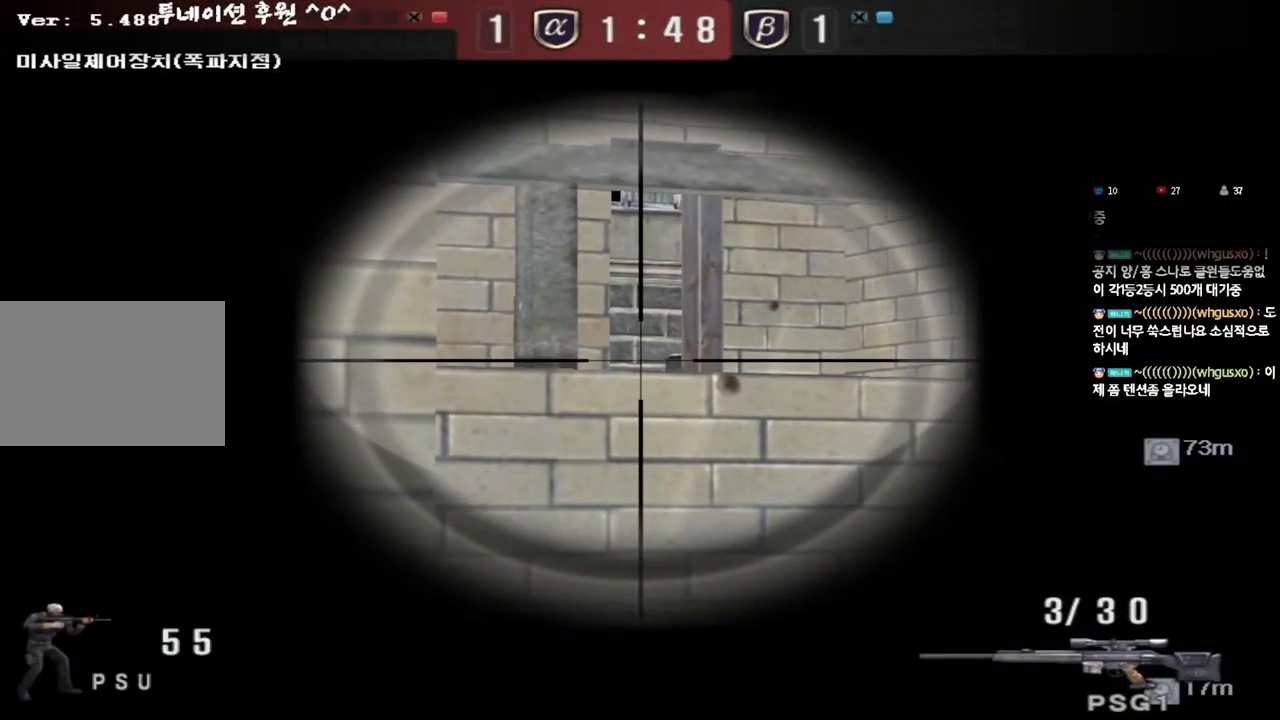
{"keys": ["shift"], "events": []}
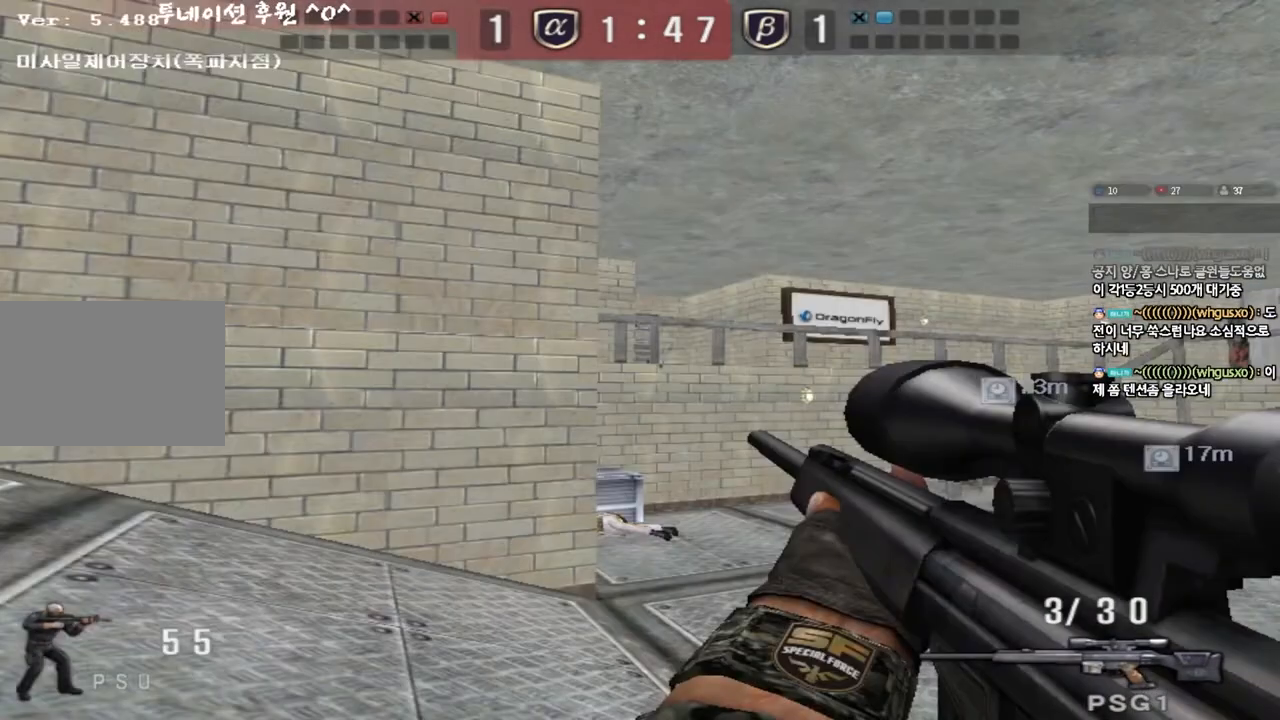
{"keys": [], "events": [[67, "w", "down"], [83, "d", "down"], [100, "shift", "up"], [333, "shift", "down"], [350, "d", "up"], [350, "w", "up"], [383, "space", "down"], [467, "space", "up"], [483, "shift", "up"]]}
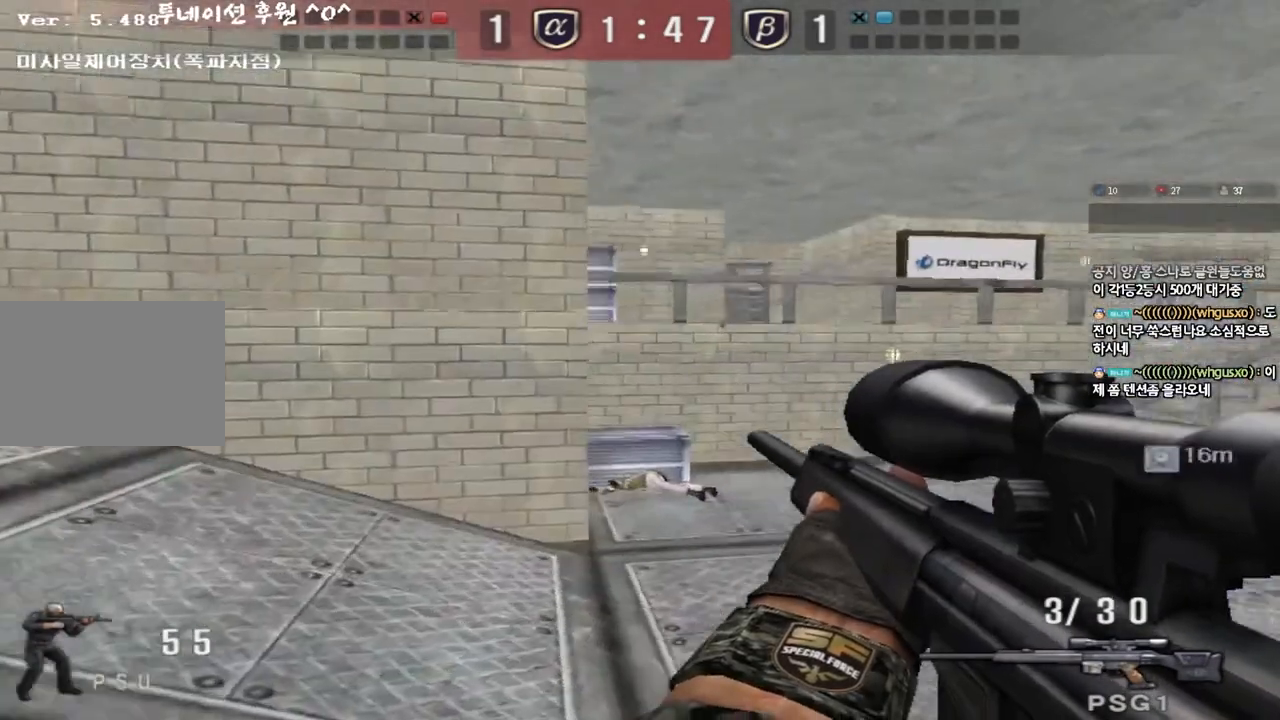
{"keys": [], "events": []}
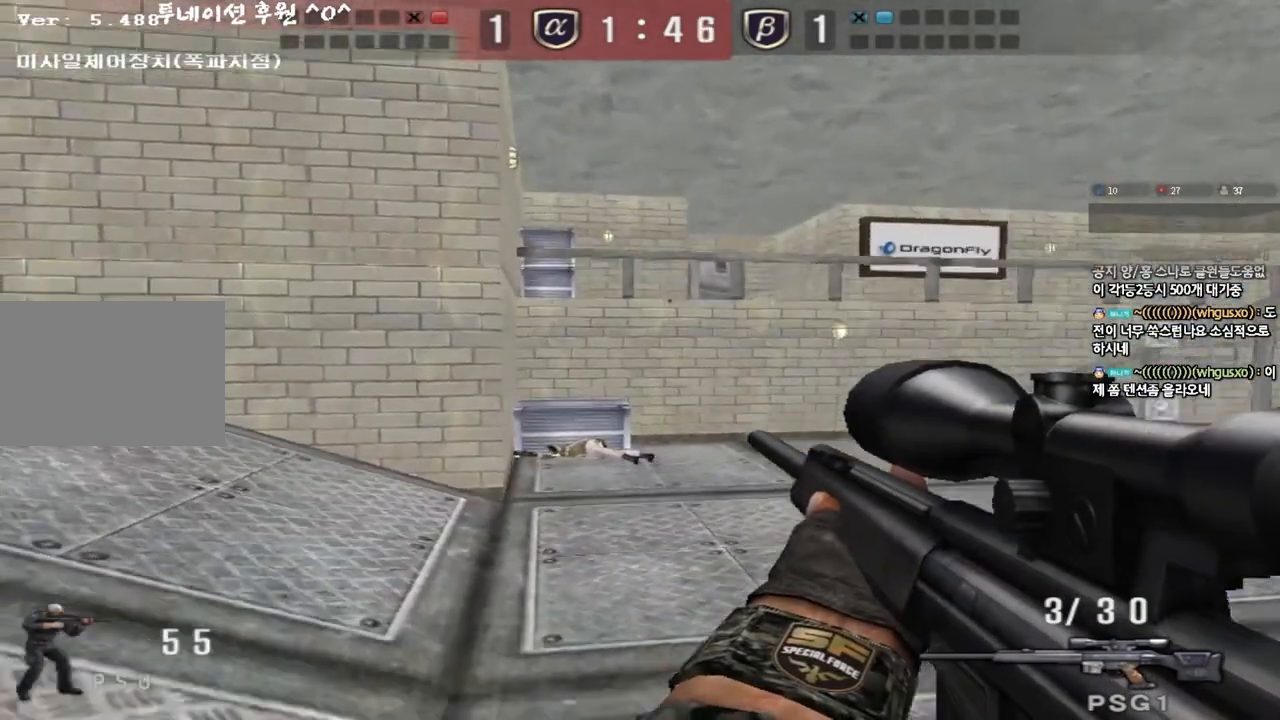
{"keys": ["d", "s"], "events": [[33, "w", "down"], [217, "d", "down"], [350, "space", "down"], [367, "w", "up"], [500, "s", "down"], [500, "space", "up"]]}
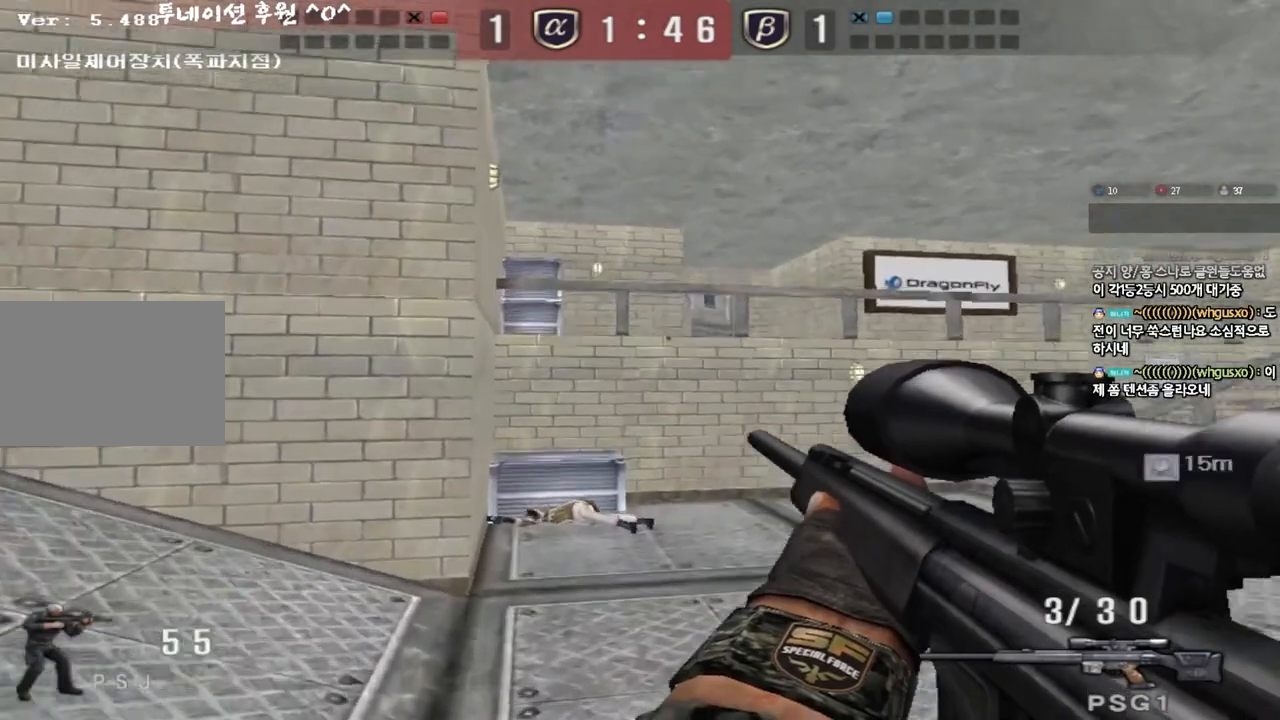
{"keys": ["d", "s", "shift"], "events": [[33, "s", "up"], [83, "d", "up"], [300, "d", "down"], [317, "s", "down"], [450, "shift", "down"]]}
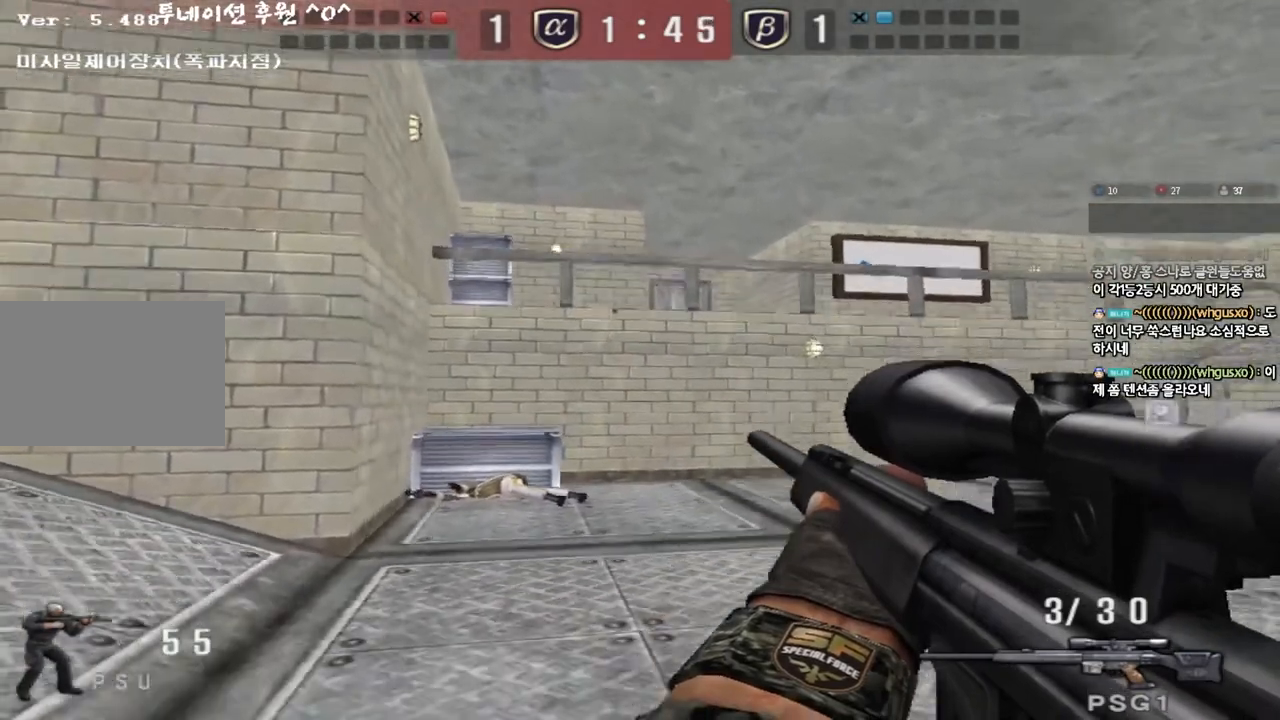
{"keys": ["s", "space"], "events": [[67, "d", "up"], [100, "s", "up"], [217, "shift", "up"], [250, "s", "down"], [367, "space", "down"]]}
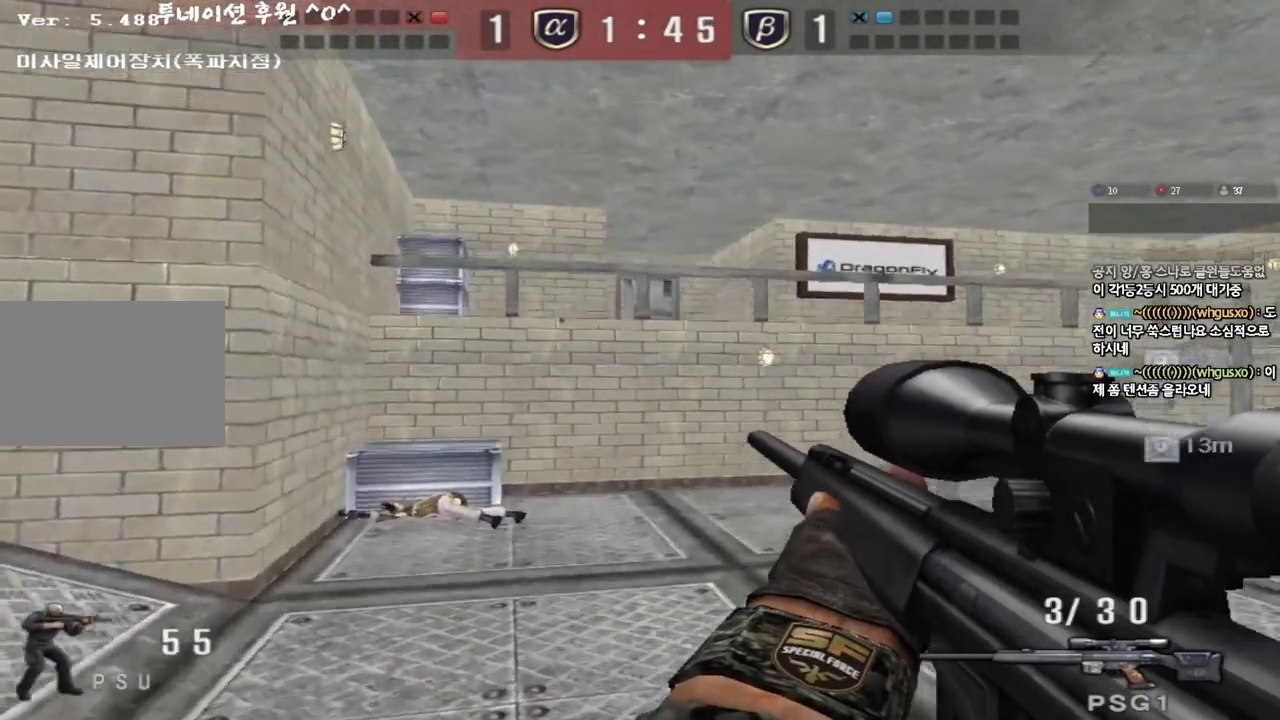
{"keys": ["d", "s", "shift"], "events": [[33, "space", "up"], [83, "d", "down"], [183, "d", "up"], [233, "s", "up"], [467, "d", "down"], [467, "s", "down"], [500, "shift", "down"]]}
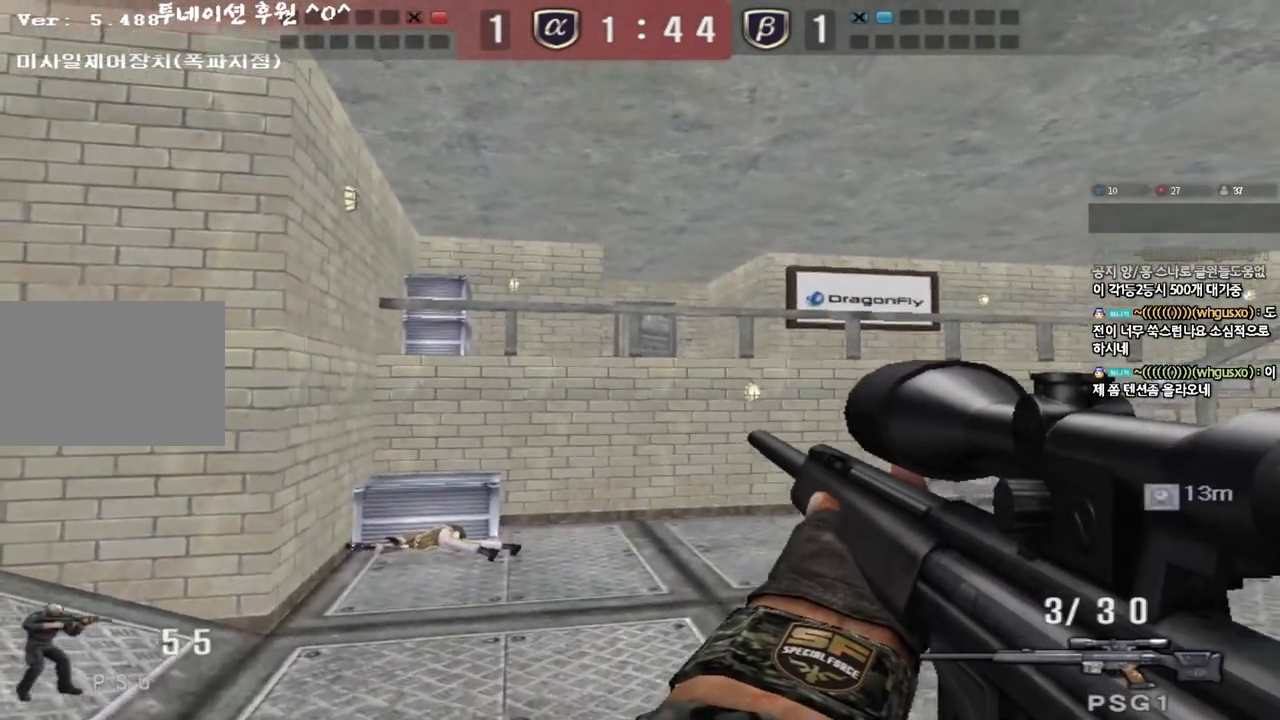
{"keys": ["shift"], "events": [[117, "s", "up"], [133, "d", "up"]]}
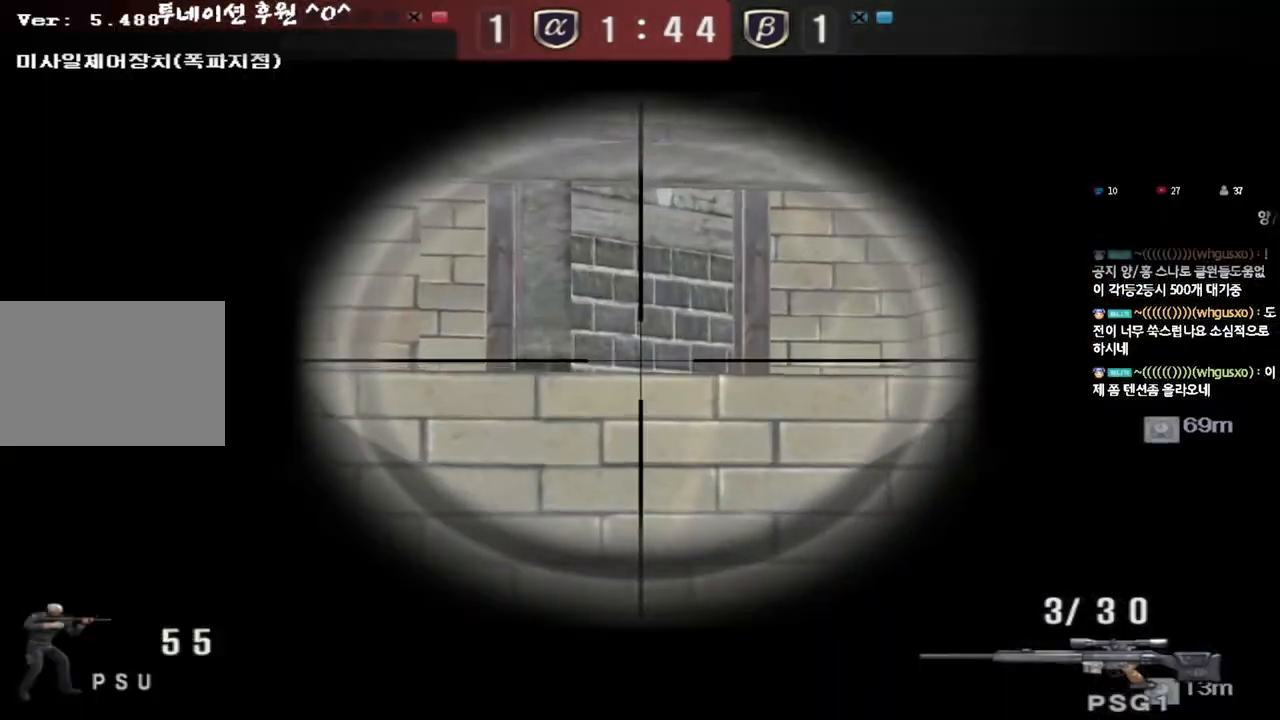
{"keys": ["d", "w"], "events": [[283, "shift", "up"], [300, "w", "down"], [317, "d", "down"]]}
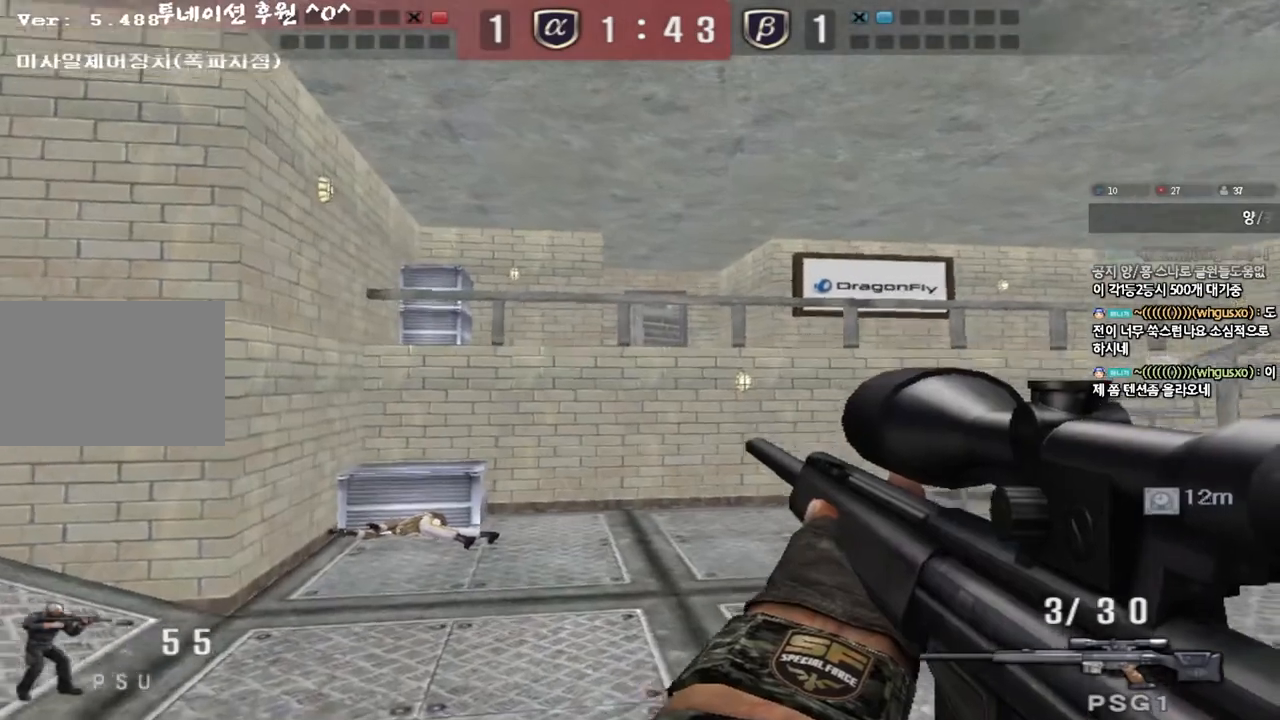
{"keys": [], "events": [[17, "space", "down"], [317, "space", "up"], [450, "d", "up"], [450, "w", "up"]]}
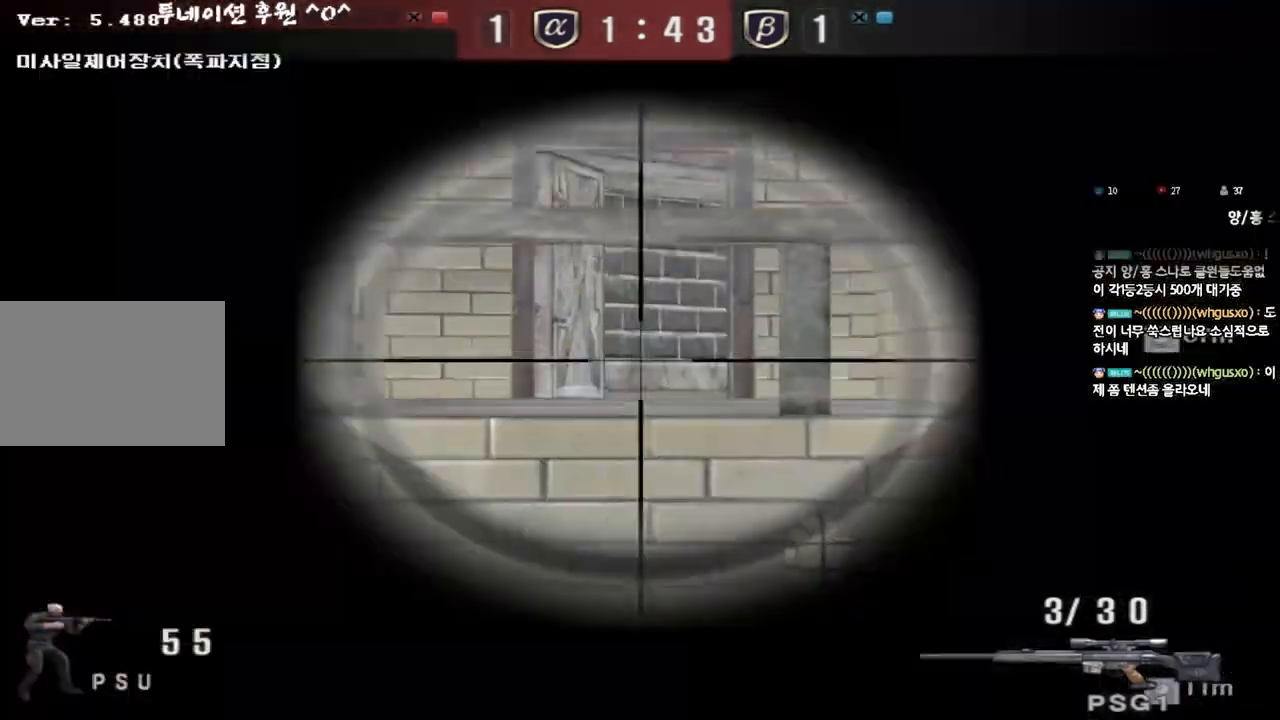
{"keys": ["a", "w"], "events": [[100, "a", "down"], [100, "w", "down"], [150, "r", "down"], [250, "r", "up"], [383, "shift", "down"], [383, "w", "up"], [417, "a", "up"], [467, "a", "down"], [467, "w", "down"], [500, "shift", "up"]]}
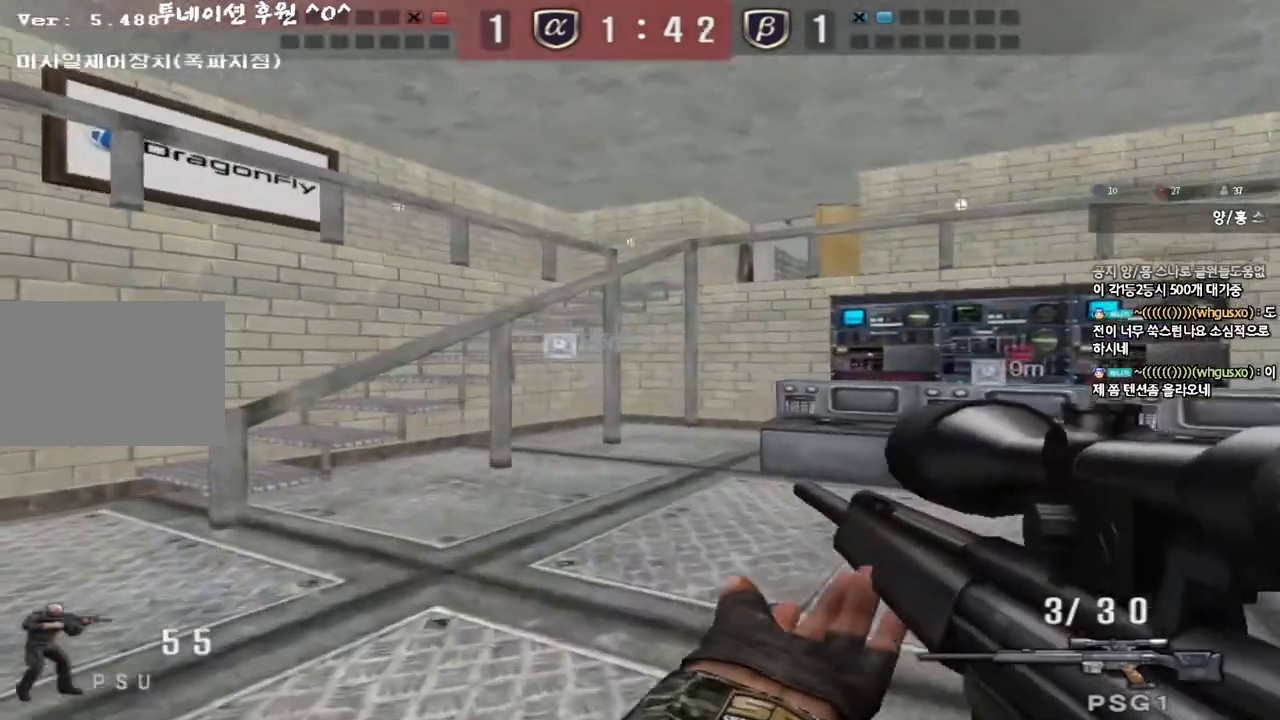
{"keys": ["a"], "events": [[117, "shift", "down"], [217, "shift", "up"], [317, "shift", "down"], [400, "shift", "up"], [500, "w", "up"]]}
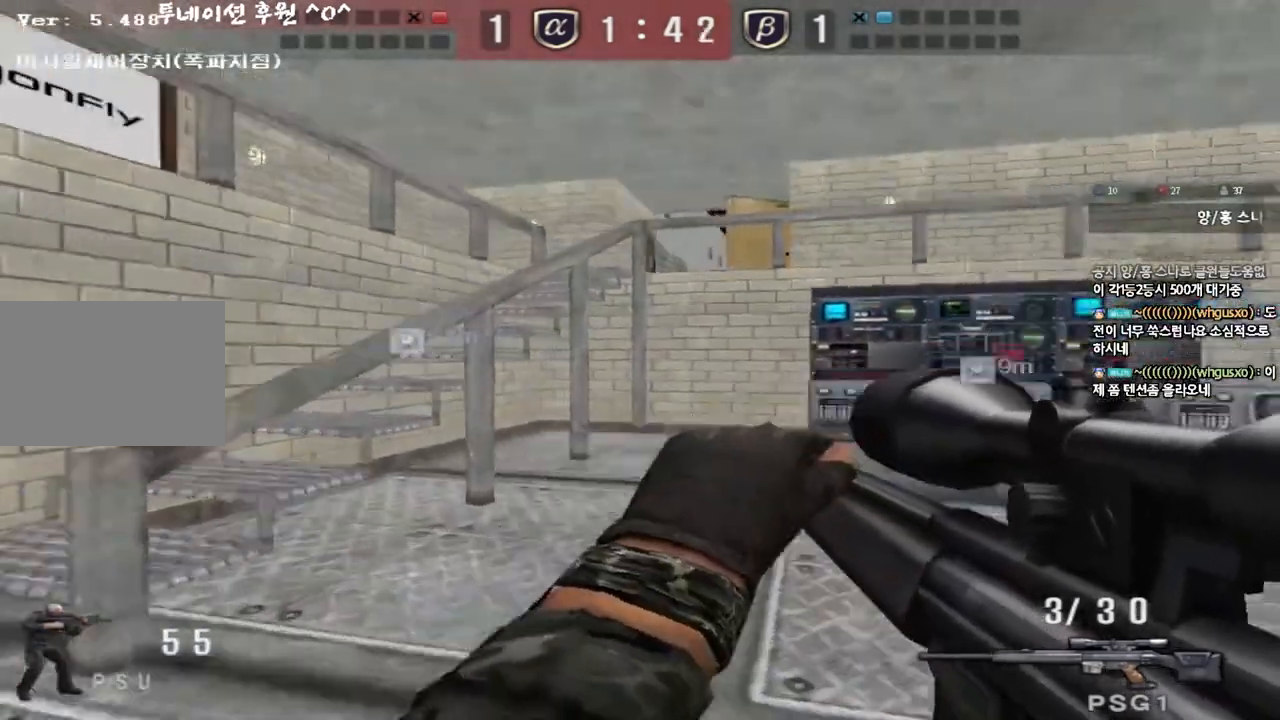
{"keys": ["d", "w"], "events": [[33, "a", "up"], [33, "ctrl", "down"], [100, "d", "down"], [100, "w", "down"], [133, "ctrl", "up"], [283, "ctrl", "down"], [300, "d", "up"], [300, "w", "up"], [367, "d", "down"], [367, "w", "down"], [383, "ctrl", "up"]]}
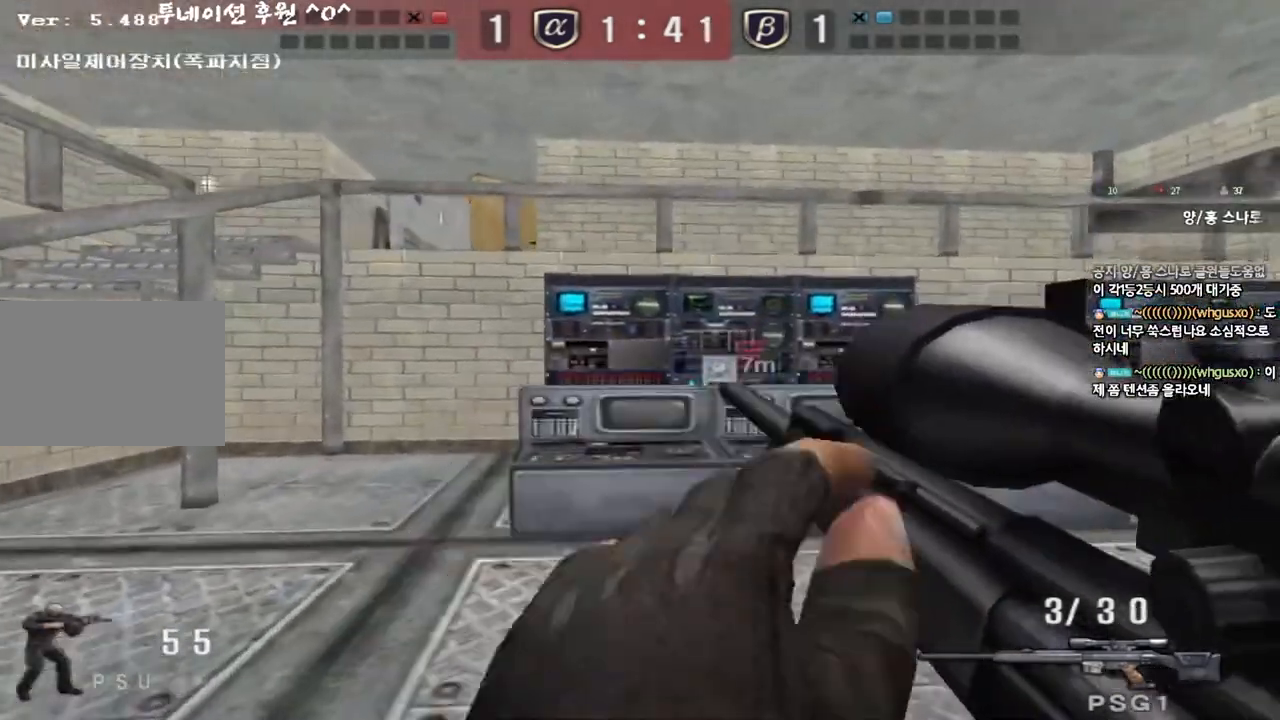
{"keys": ["d", "w"], "events": [[50, "ctrl", "down"], [50, "d", "up"], [50, "w", "up"], [117, "w", "down"], [133, "d", "down"], [150, "ctrl", "up"], [317, "ctrl", "down"], [317, "d", "up"], [333, "w", "up"], [417, "d", "down"], [417, "w", "down"], [433, "ctrl", "up"]]}
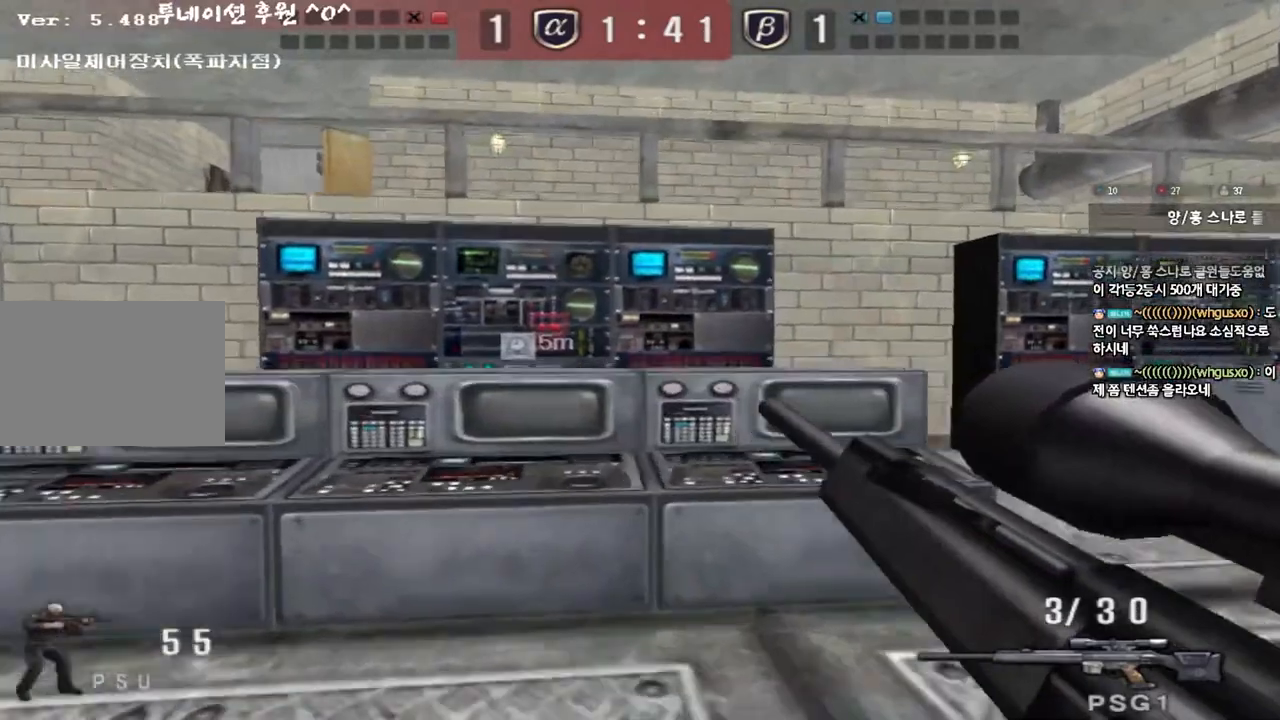
{"keys": ["d", "w"], "events": [[100, "d", "up"], [117, "ctrl", "down"], [133, "w", "up"], [200, "ctrl", "up"], [200, "d", "down"], [200, "w", "down"], [383, "ctrl", "down"], [383, "d", "up"], [400, "w", "up"], [467, "w", "down"], [483, "ctrl", "up"], [483, "d", "down"]]}
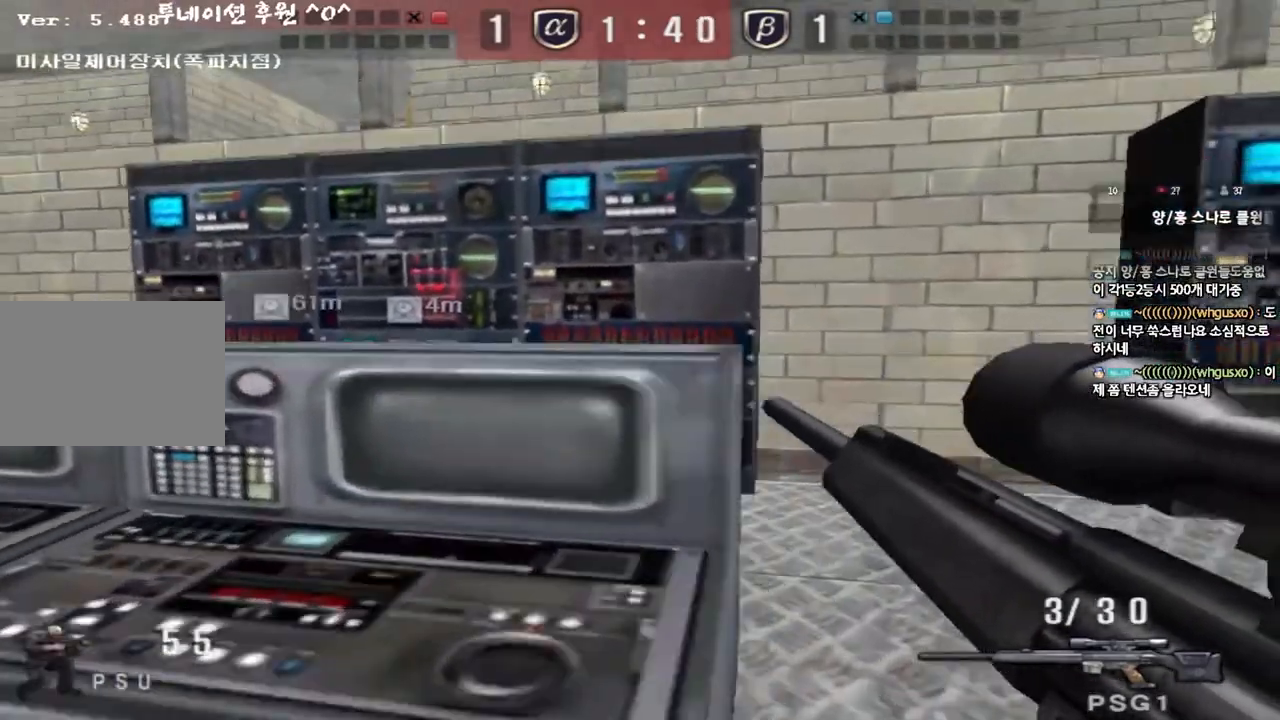
{"keys": ["ctrl", "d", "w"], "events": [[150, "d", "up"], [167, "ctrl", "down"], [167, "w", "up"], [233, "ctrl", "up"], [233, "w", "down"], [250, "d", "down"], [350, "d", "up"], [367, "ctrl", "down"], [367, "w", "up"], [433, "w", "down"], [450, "d", "down"]]}
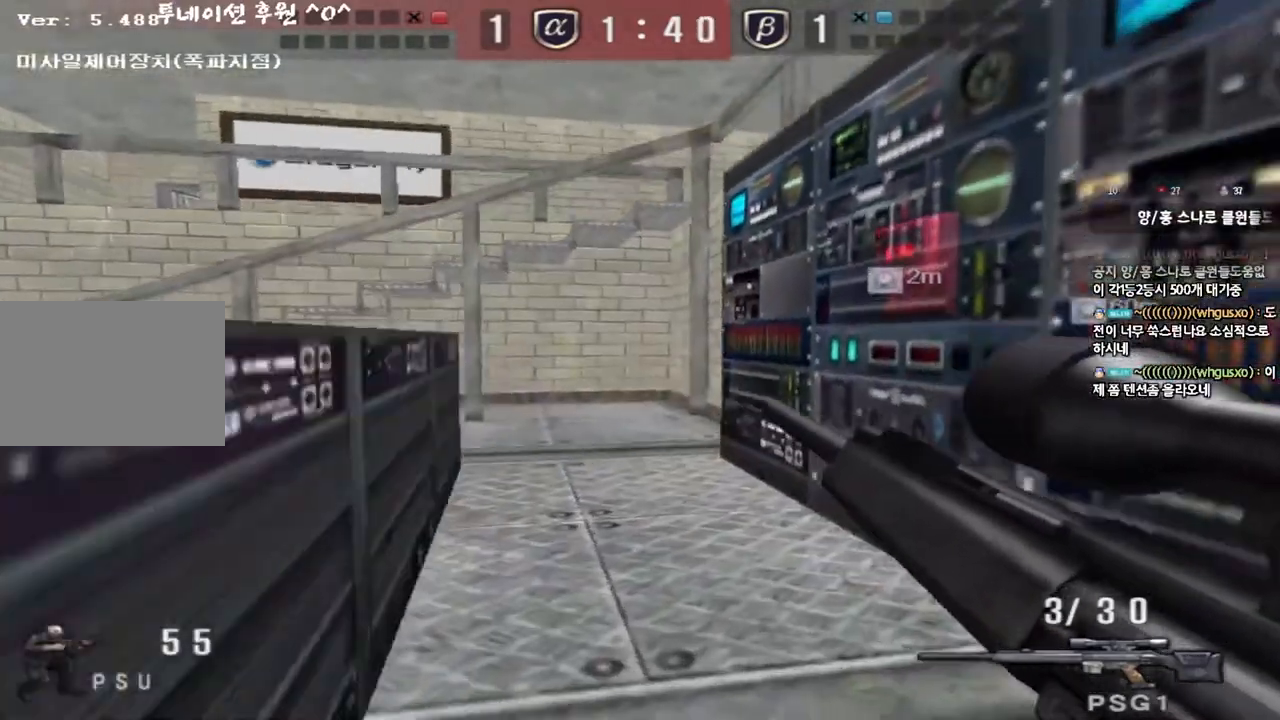
{"keys": ["ctrl"], "events": [[267, "d", "up"], [300, "w", "up"], [317, "w", "down"], [450, "w", "up"]]}
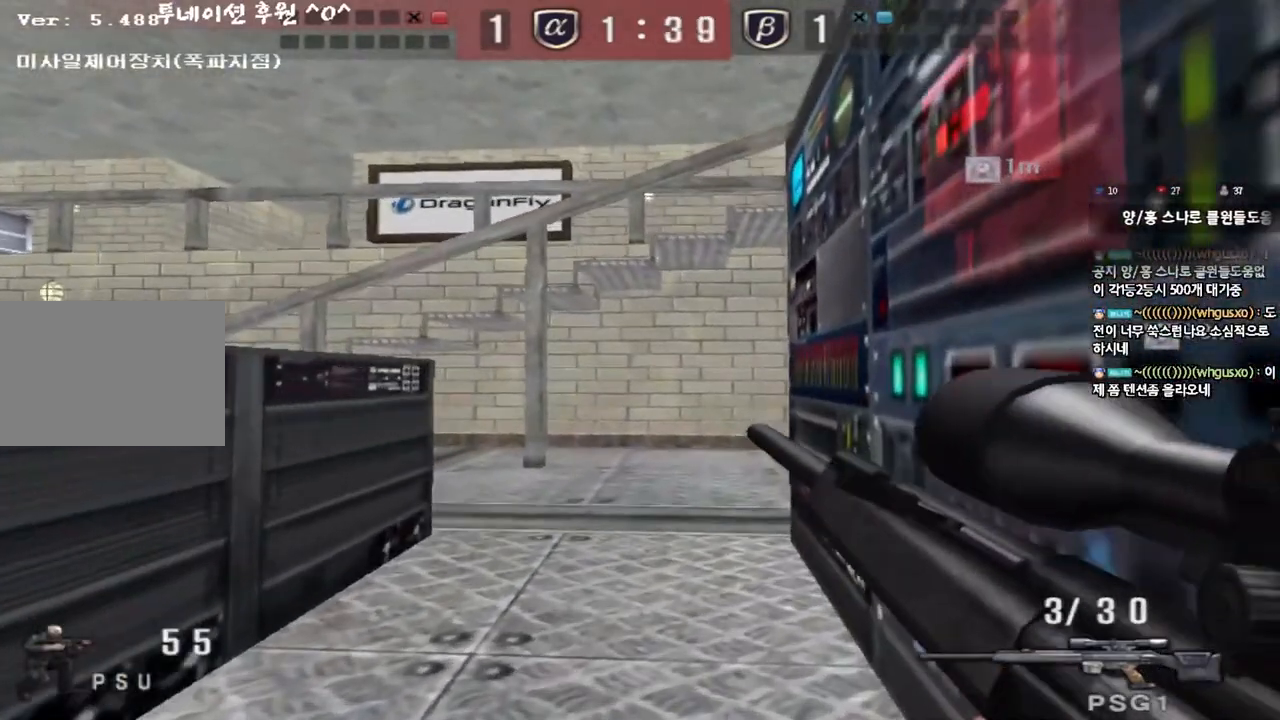
{"keys": ["ctrl"], "events": [[67, "w", "down"], [200, "w", "up"]]}
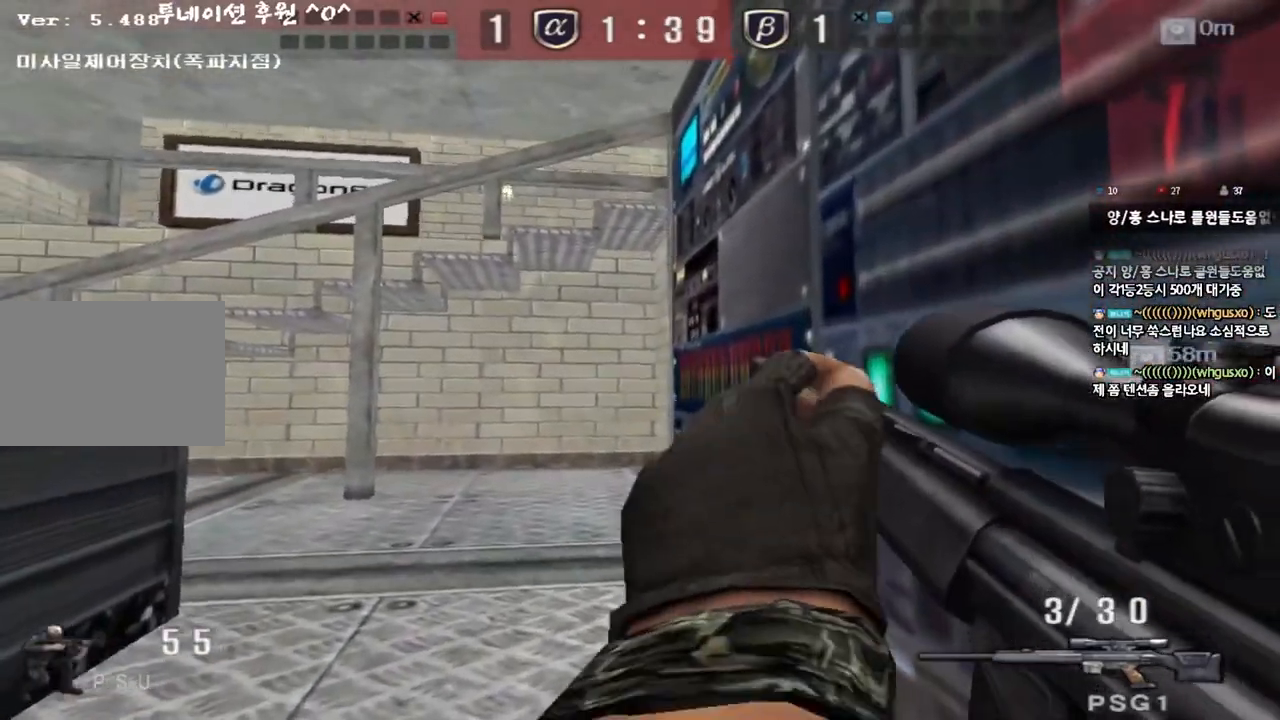
{"keys": ["ctrl"], "events": []}
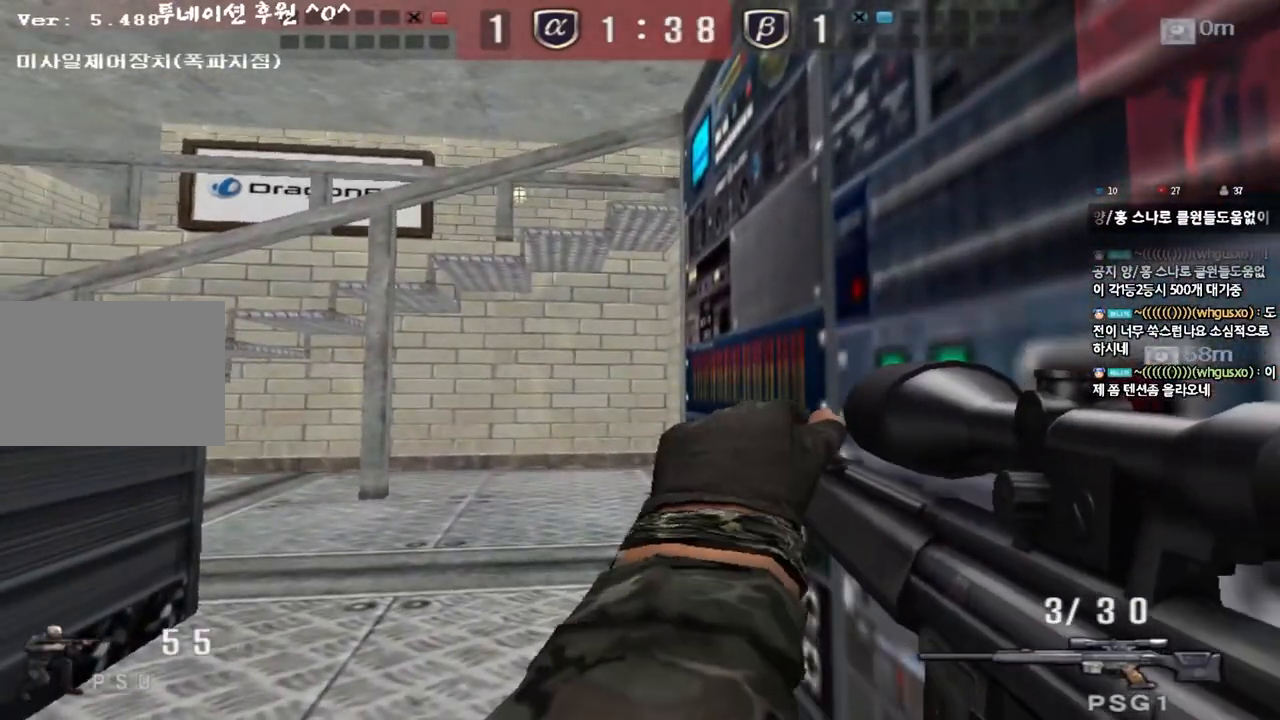
{"keys": ["ctrl"], "events": []}
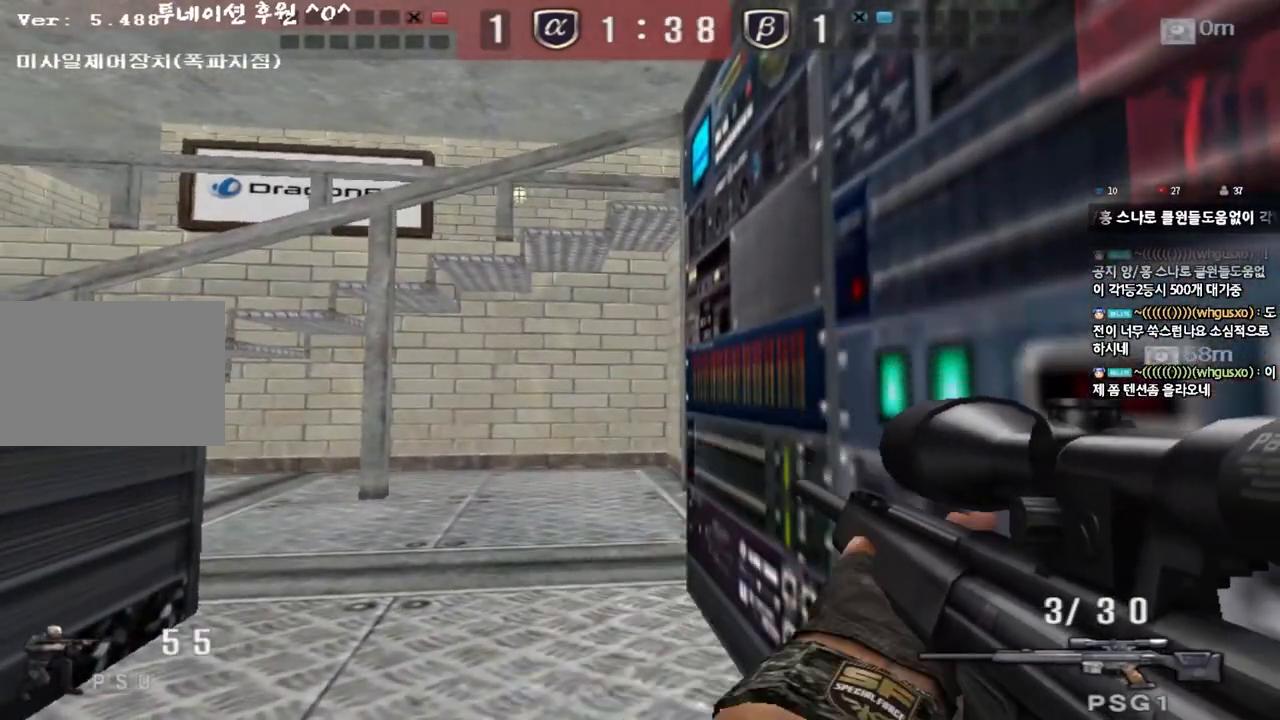
{"keys": ["a", "ctrl"], "events": [[100, "a", "down"], [100, "s", "down"], [133, "ctrl", "up"], [233, "ctrl", "down"], [350, "ctrl", "up"], [500, "ctrl", "down"], [500, "s", "up"]]}
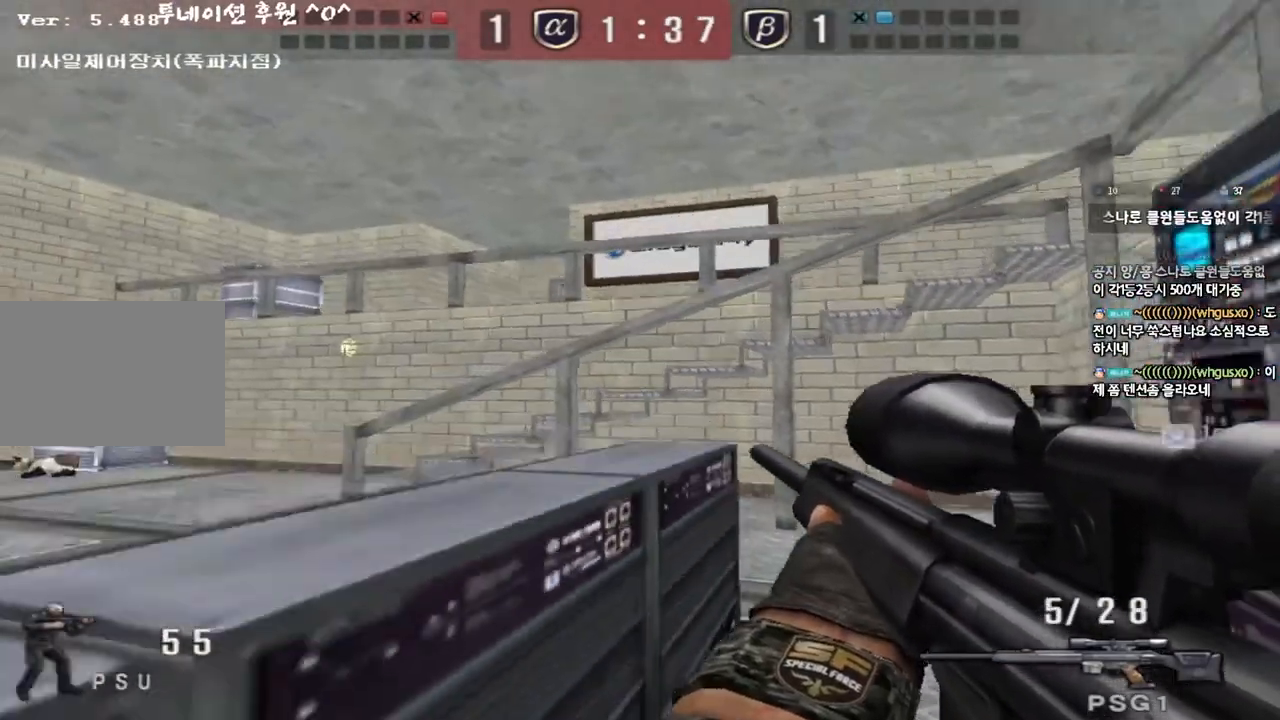
{"keys": ["a", "shift"], "events": [[17, "a", "up"], [83, "s", "down"], [100, "a", "down"], [100, "ctrl", "up"], [267, "s", "up"], [267, "shift", "down"], [283, "a", "up"], [367, "a", "down"], [367, "s", "down"], [367, "shift", "up"], [500, "s", "up"], [500, "shift", "down"]]}